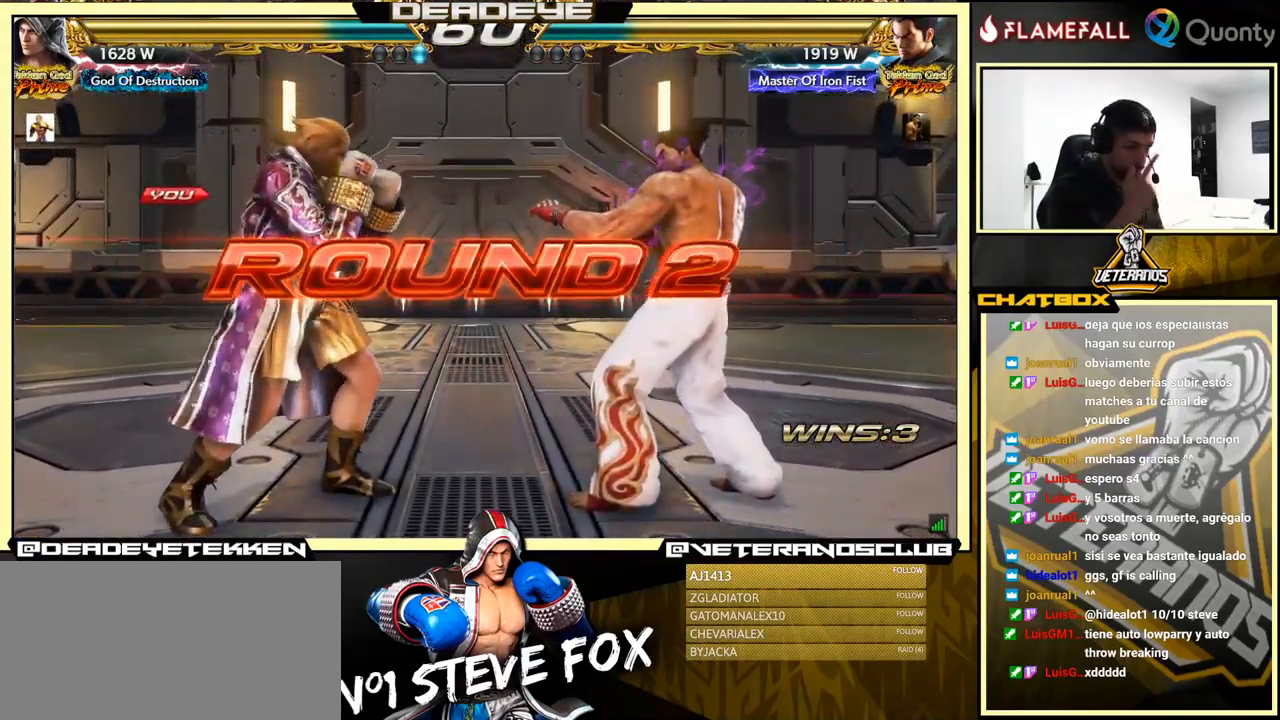
Gameplay with a controller (arcade stick); each line is a JSON object with the inputs held at the frame after it. "events" lists button and stick changes between this image and that frame as [ms after this image, input, new state], when the widget could be followed in between. Not read: L3 R3.
{"buttons": [], "left_stick": "center", "events": []}
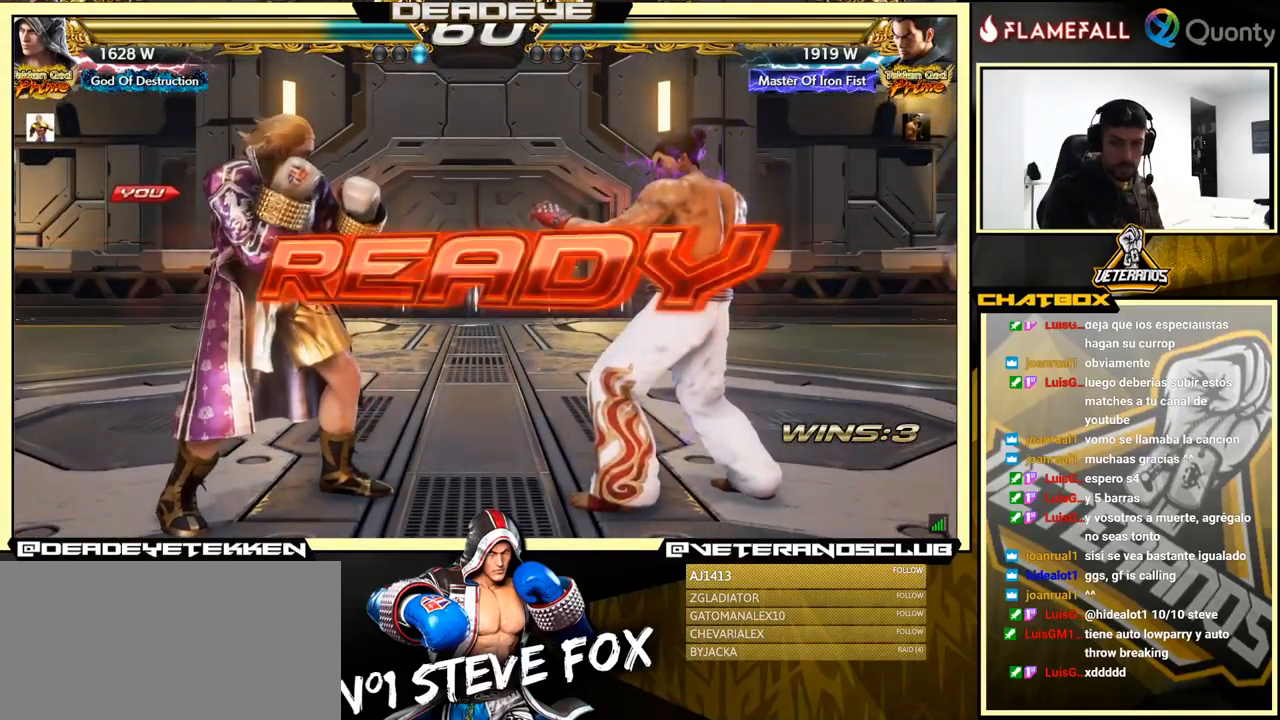
{"buttons": [], "left_stick": "center", "events": [[17, "L2", "down"], [34, "CROSS", "down"], [34, "SQUARE", "down"], [34, "TRIANGLE", "down"], [50, "CIRCLE", "down"], [50, "R2", "down"], [67, "SQUARE", "up"], [84, "SQUARE", "down"], [167, "CIRCLE", "up"], [167, "SQUARE", "up"], [167, "TRIANGLE", "up"], [184, "R2", "up"], [217, "CROSS", "up"], [234, "L2", "up"]]}
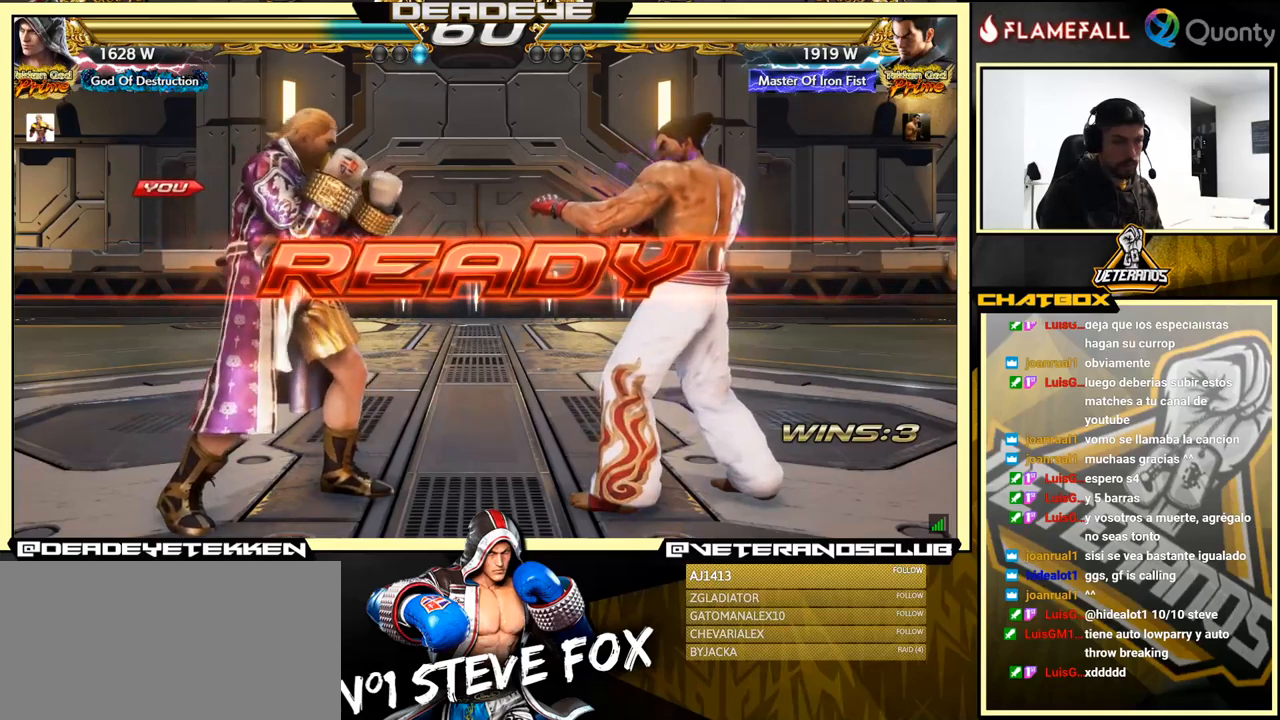
{"buttons": [], "left_stick": "center", "events": [[117, "SQUARE", "down"], [217, "SQUARE", "up"]]}
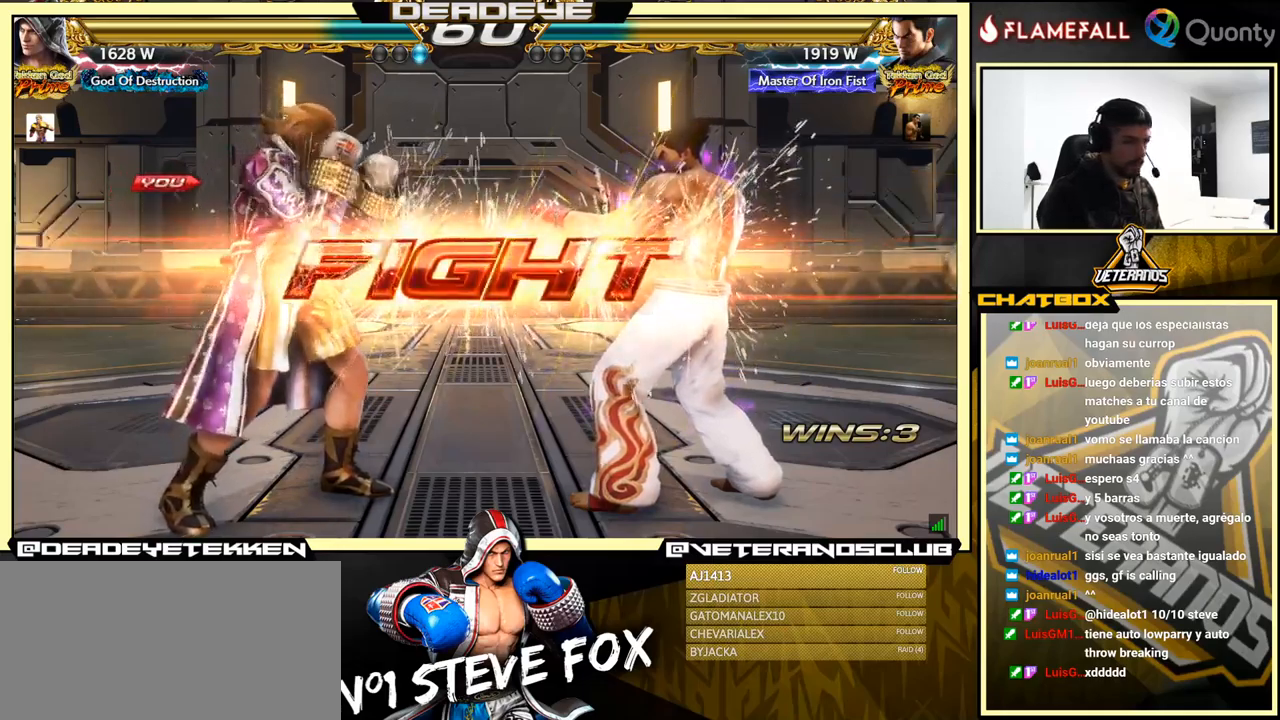
{"buttons": [], "left_stick": "center", "events": [[267, "CIRCLE", "down"], [367, "CIRCLE", "up"]]}
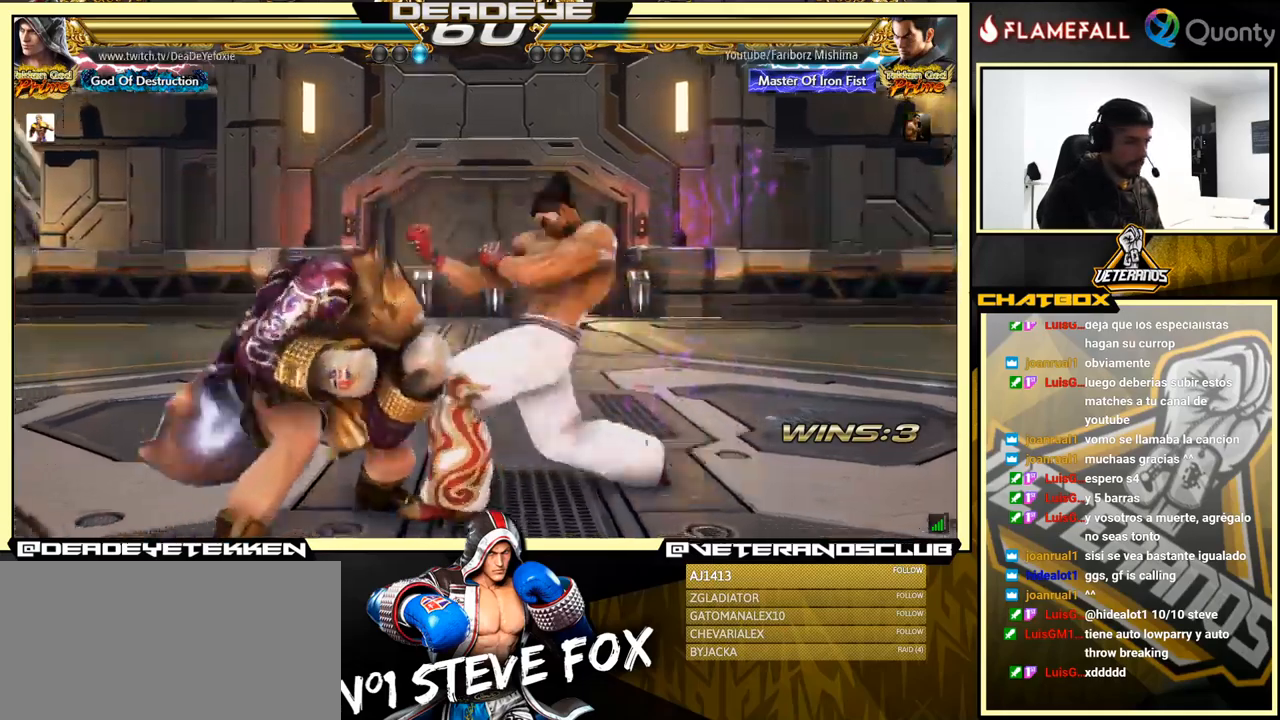
{"buttons": [], "left_stick": "right", "events": [[67, "SQUARE", "down"], [134, "SQUARE", "up"], [167, "left_stick", "right"], [400, "TRIANGLE", "down"], [467, "CIRCLE", "down"], [467, "TRIANGLE", "up"], [500, "CIRCLE", "up"]]}
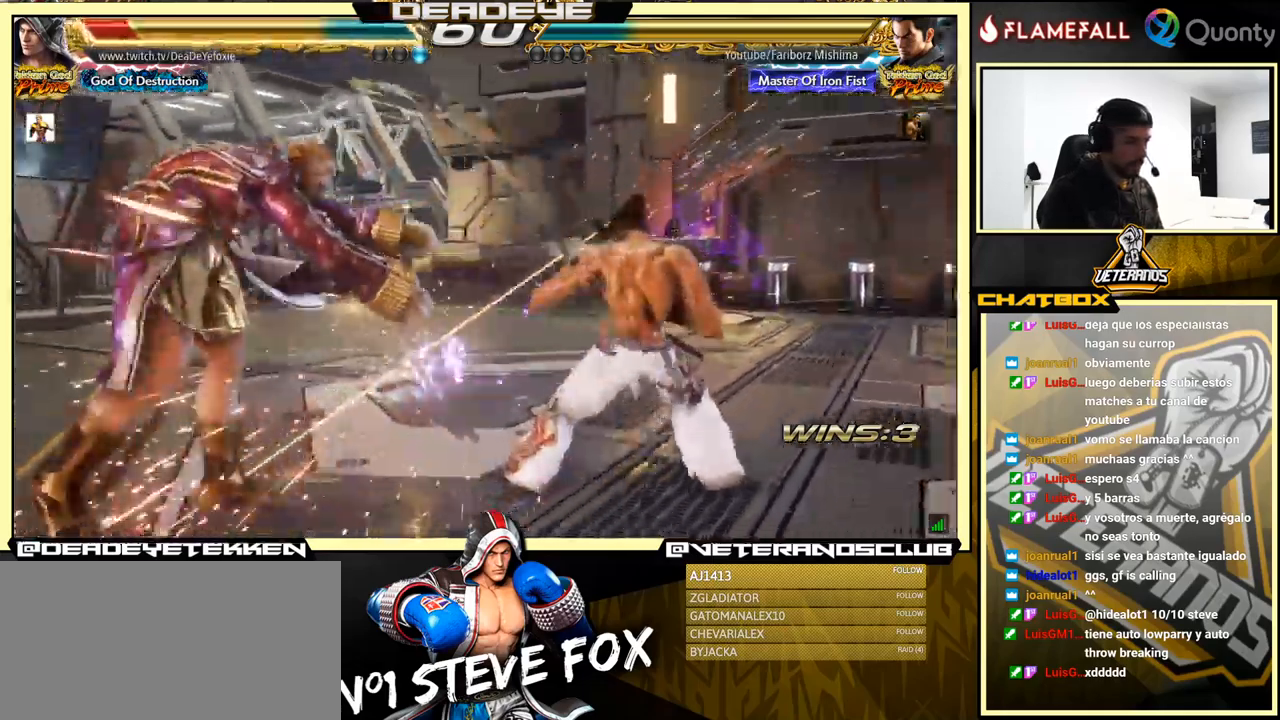
{"buttons": [], "left_stick": "left", "events": [[117, "left_stick", "center"], [434, "left_stick", "up"], [500, "left_stick", "left"]]}
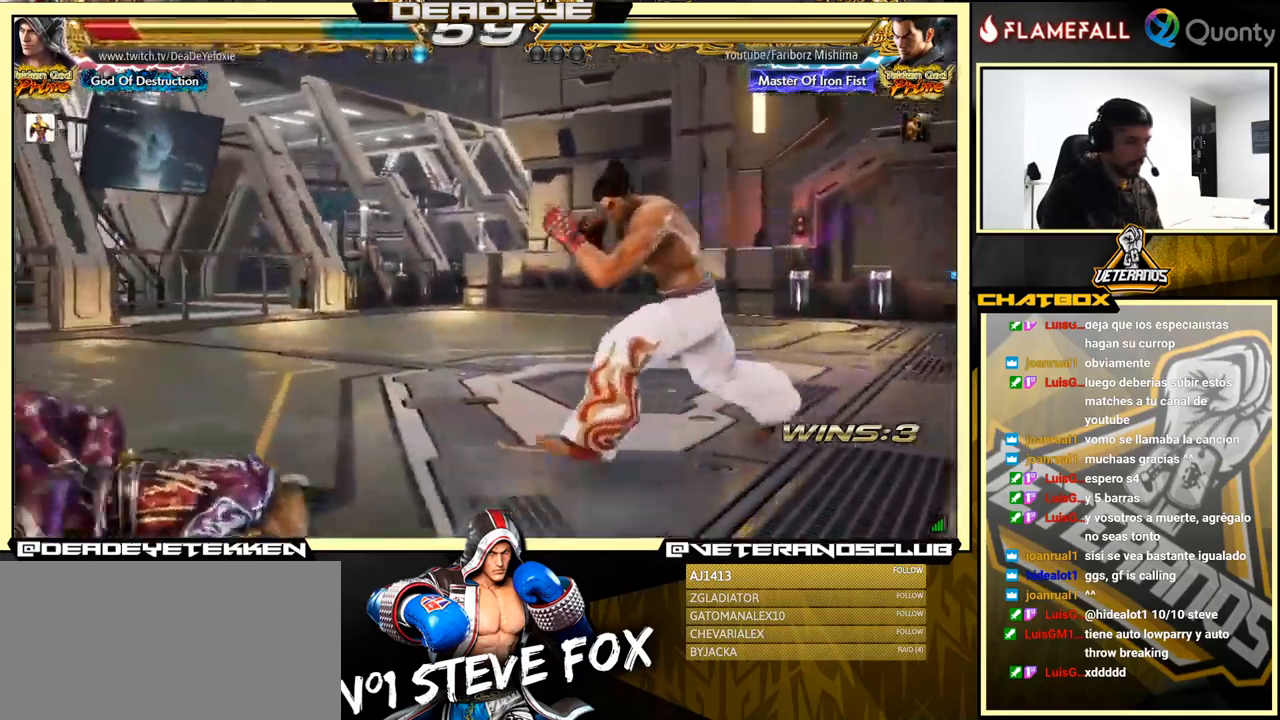
{"buttons": [], "left_stick": "left", "events": [[367, "left_stick", "center"], [450, "left_stick", "left"]]}
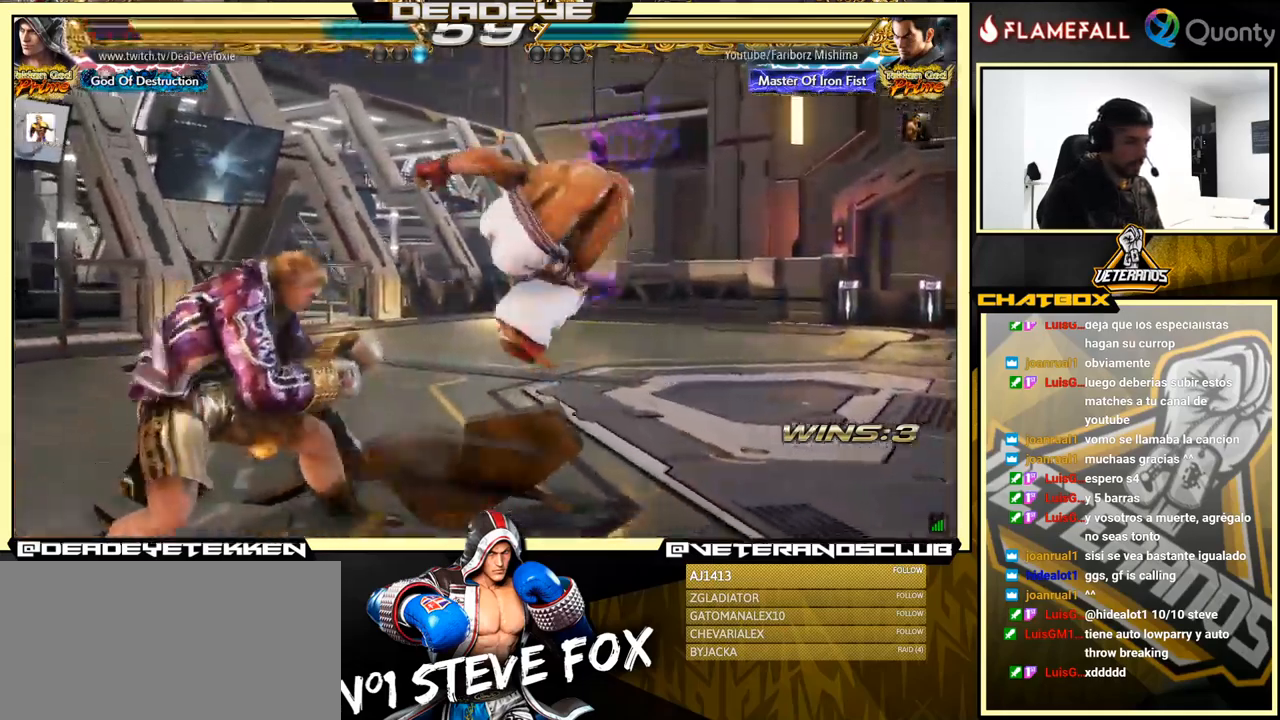
{"buttons": [], "left_stick": "center", "events": [[300, "left_stick", "center"]]}
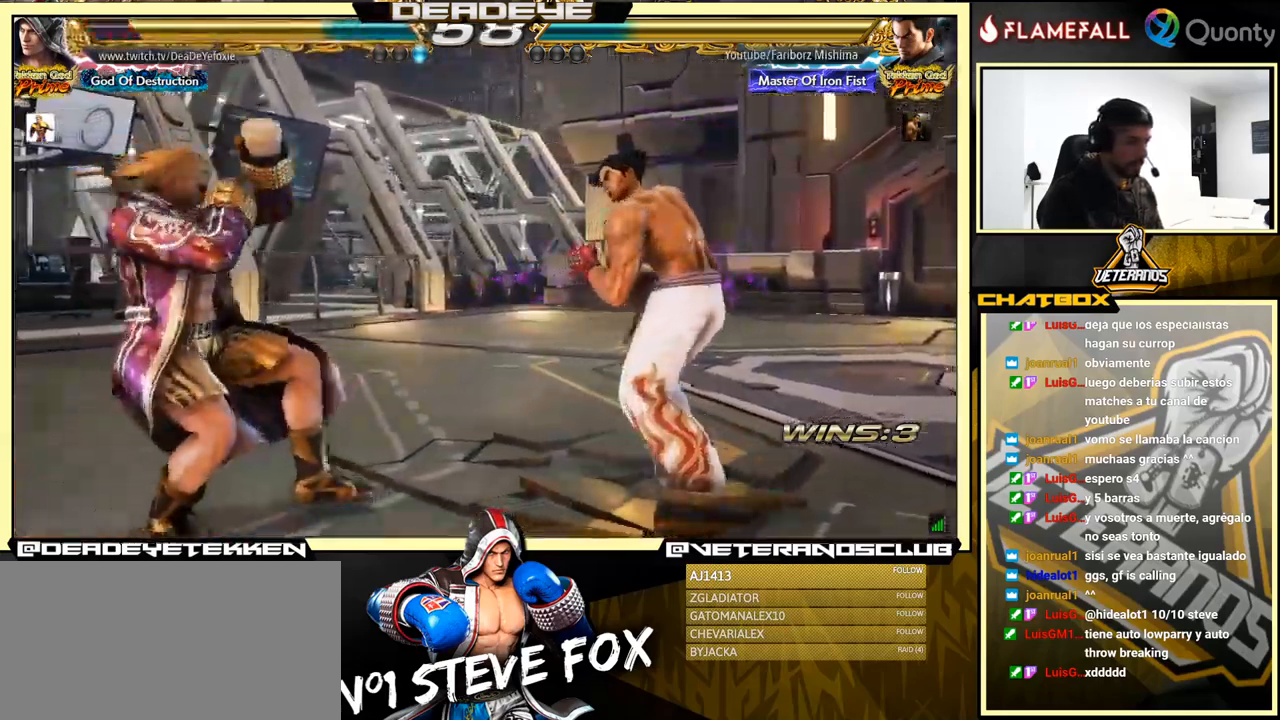
{"buttons": ["TRIANGLE"], "left_stick": "left", "events": [[67, "left_stick", "left"], [217, "R2", "down"], [300, "R2", "up"], [317, "TRIANGLE", "down"], [417, "TRIANGLE", "up"], [484, "TRIANGLE", "down"]]}
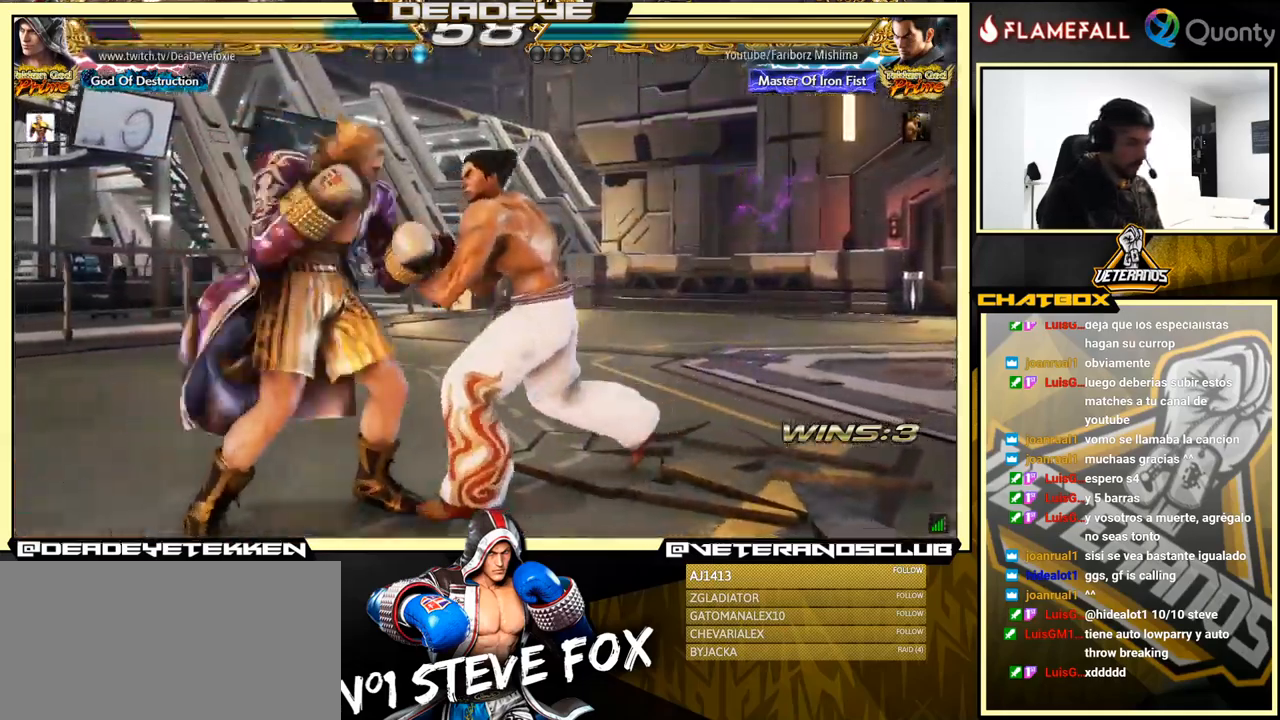
{"buttons": [], "left_stick": "right", "events": [[100, "TRIANGLE", "up"], [417, "left_stick", "center"], [484, "left_stick", "right"]]}
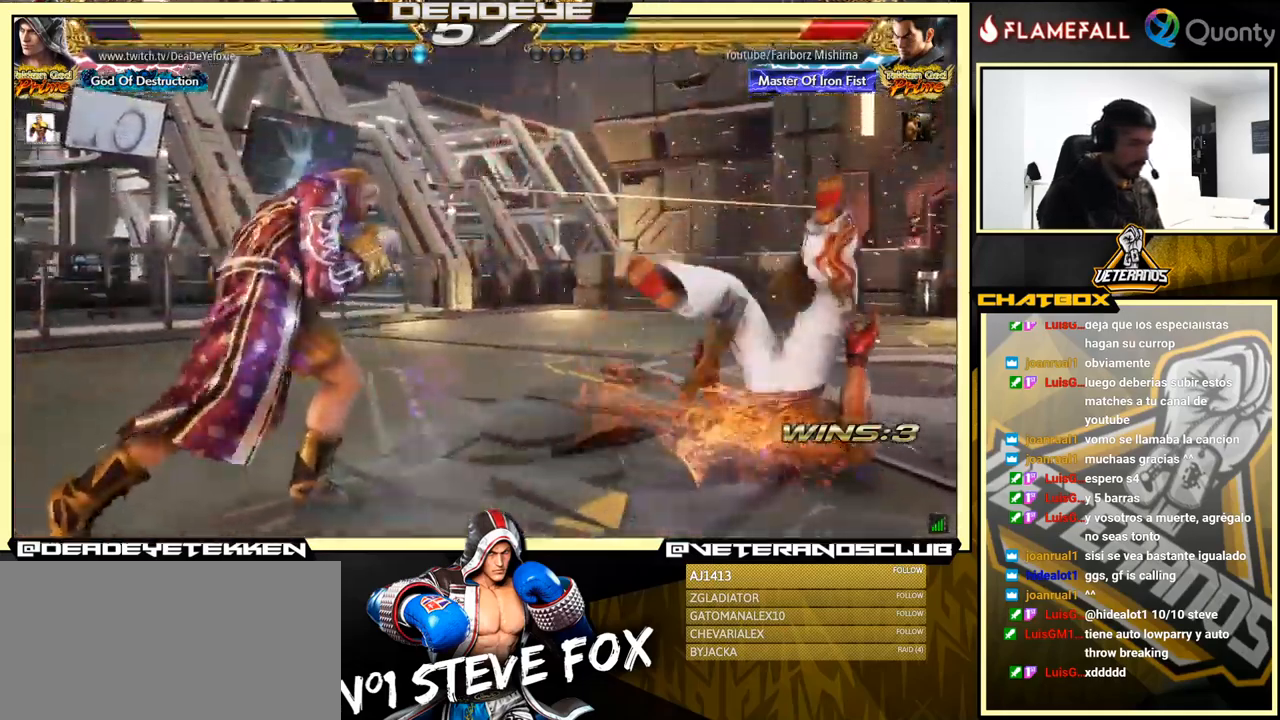
{"buttons": [], "left_stick": "left", "events": [[34, "left_stick", "center"], [100, "left_stick", "right"], [184, "TRIANGLE", "down"], [250, "left_stick", "center"], [300, "left_stick", "left"], [467, "TRIANGLE", "up"]]}
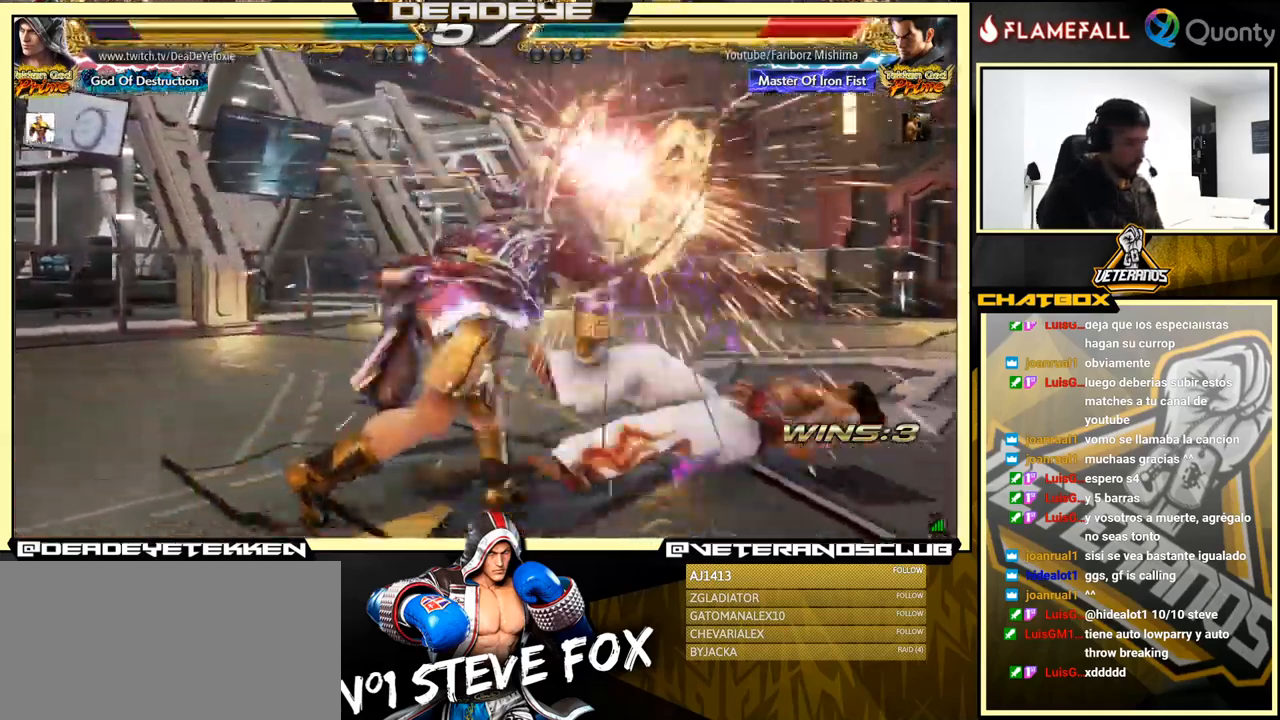
{"buttons": [], "left_stick": "center", "events": [[100, "left_stick", "center"], [416, "left_stick", "right"], [483, "left_stick", "center"]]}
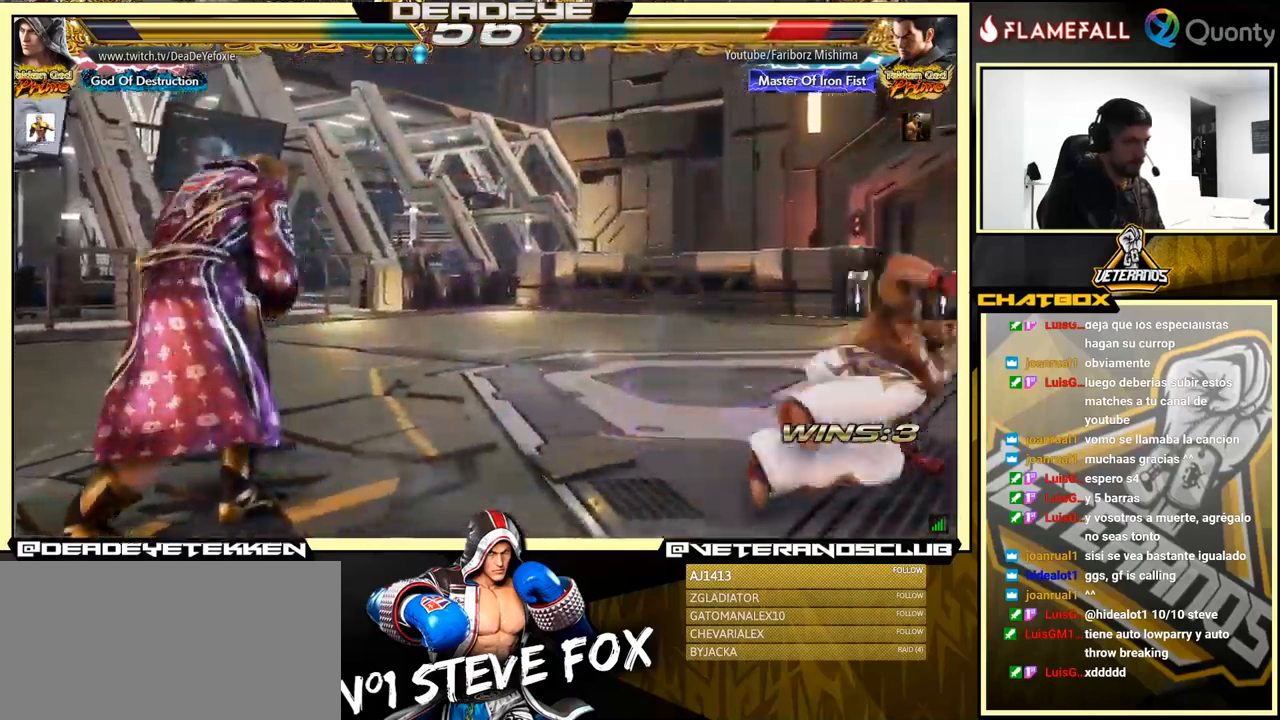
{"buttons": [], "left_stick": "left", "events": [[50, "left_stick", "right"], [266, "left_stick", "down"], [333, "left_stick", "left"], [383, "left_stick", "center"], [433, "left_stick", "left"]]}
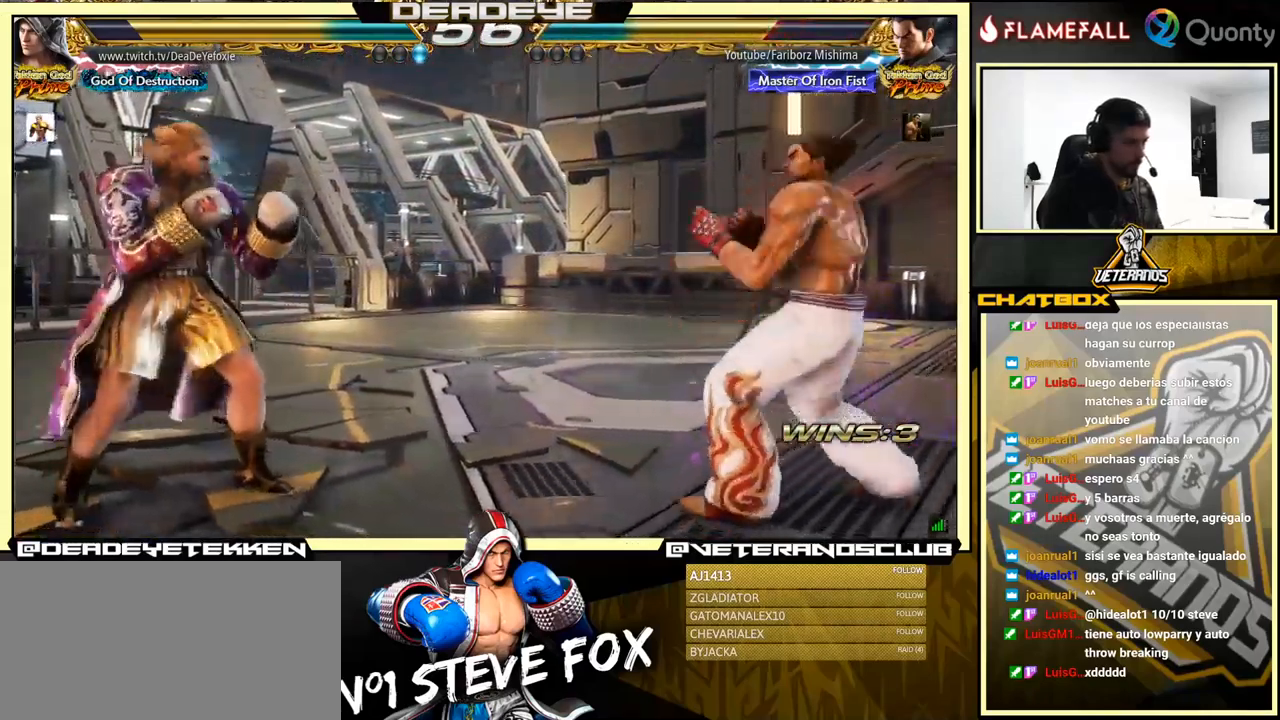
{"buttons": [], "left_stick": "right", "events": [[216, "left_stick", "center"], [266, "left_stick", "right"], [333, "left_stick", "center"], [400, "left_stick", "right"]]}
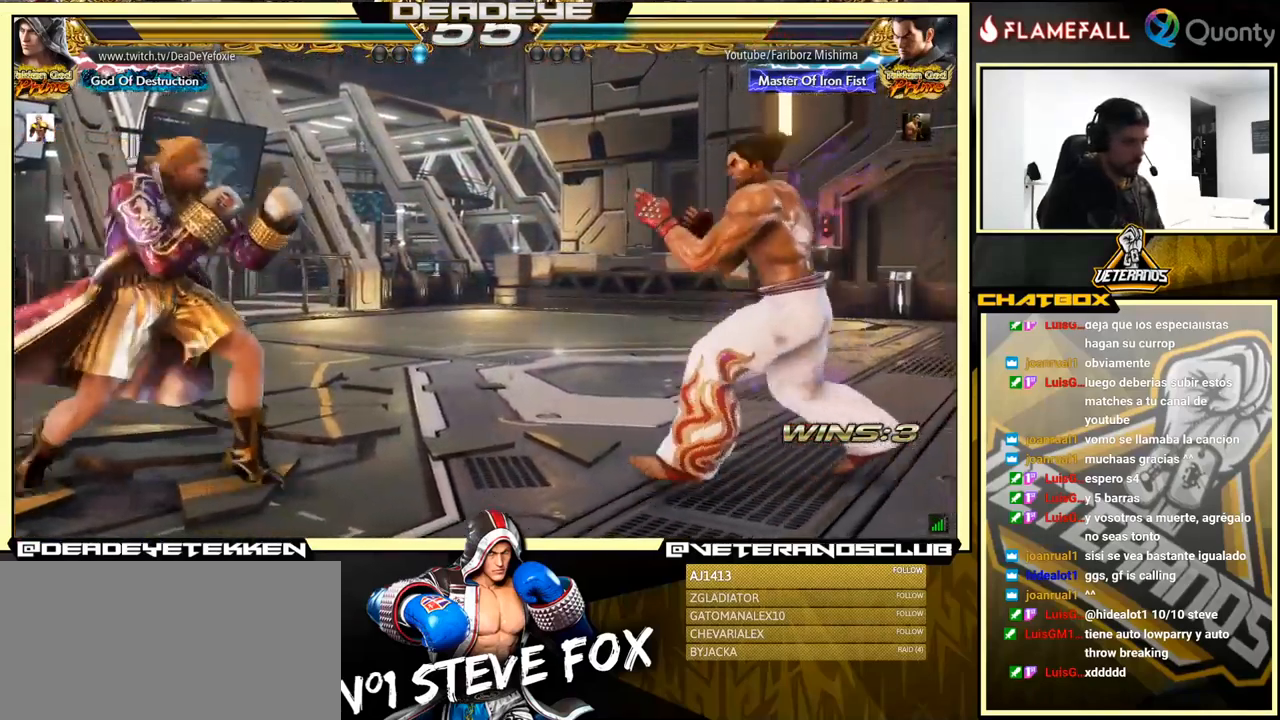
{"buttons": [], "left_stick": "down-left", "events": [[16, "left_stick", "down-right"], [33, "TRIANGLE", "down"], [116, "CROSS", "down"], [116, "TRIANGLE", "up"], [266, "CROSS", "up"], [400, "left_stick", "down-left"]]}
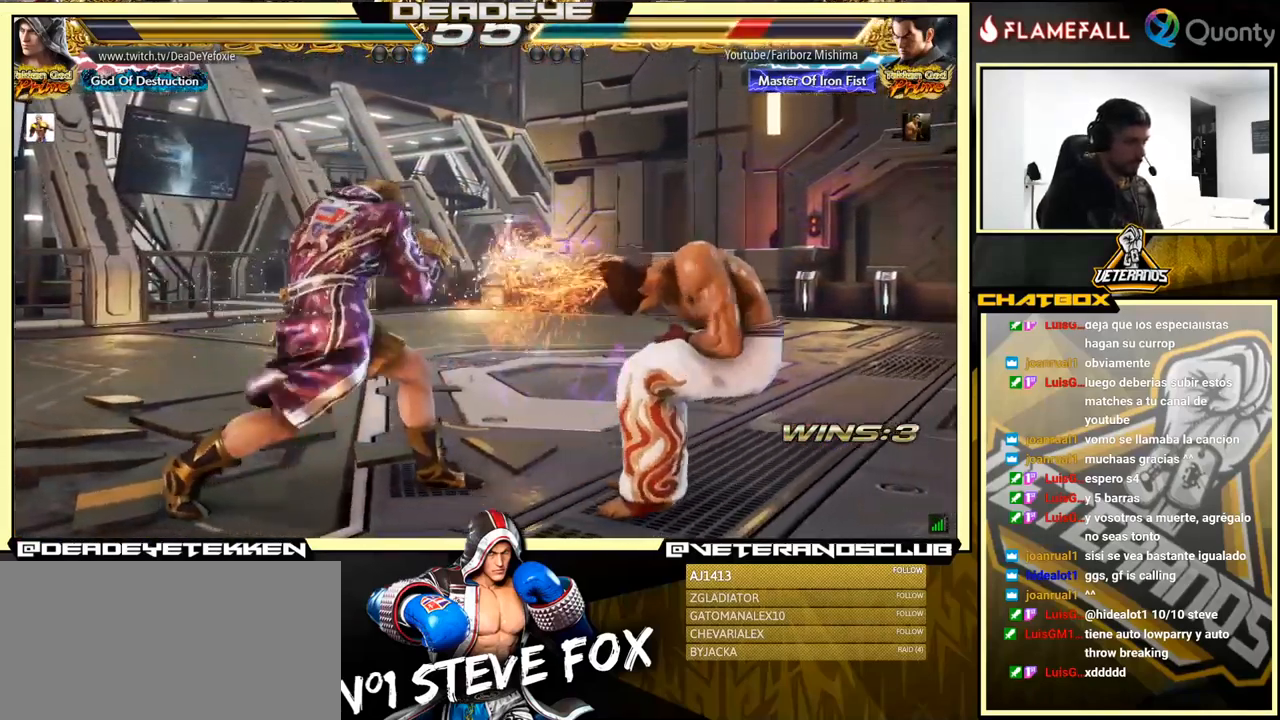
{"buttons": ["TRIANGLE"], "left_stick": "right", "events": [[283, "left_stick", "right"], [333, "TRIANGLE", "down"]]}
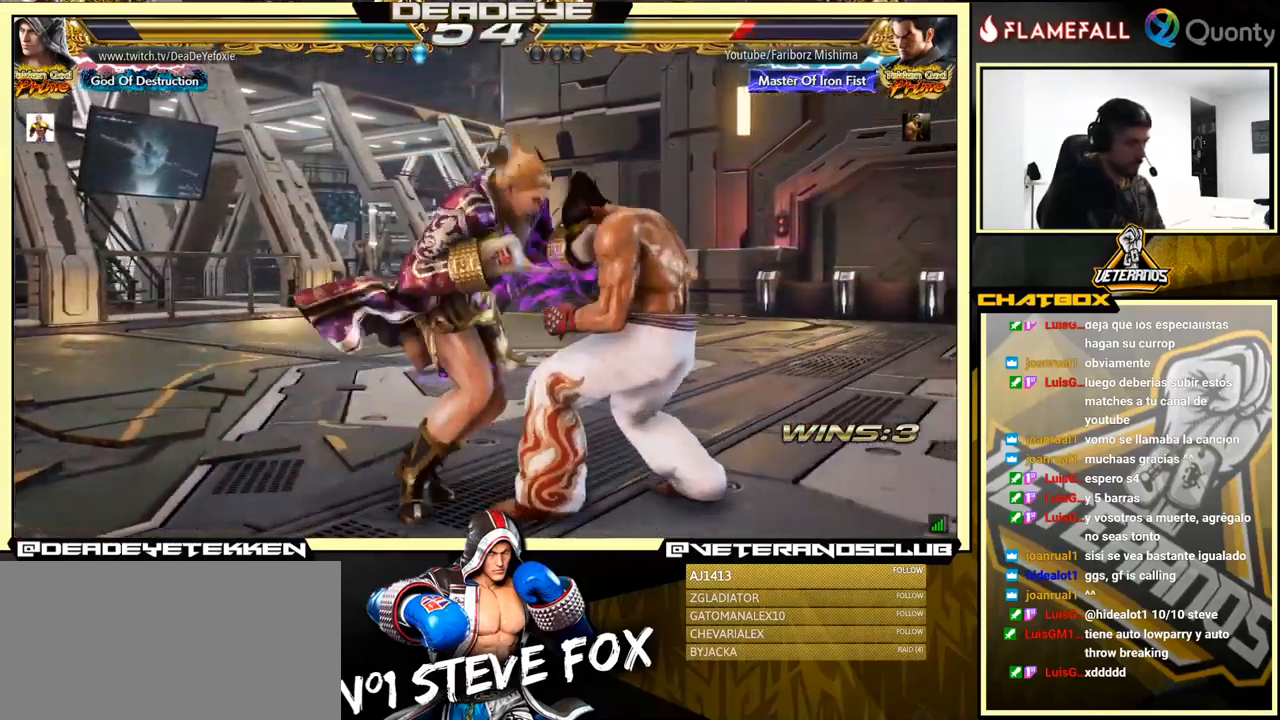
{"buttons": ["TRIANGLE"], "left_stick": "left", "events": [[50, "TRIANGLE", "up"], [133, "SQUARE", "down"], [200, "left_stick", "center"], [250, "SQUARE", "up"], [250, "left_stick", "left"], [350, "TRIANGLE", "down"], [416, "TRIANGLE", "up"], [483, "TRIANGLE", "down"]]}
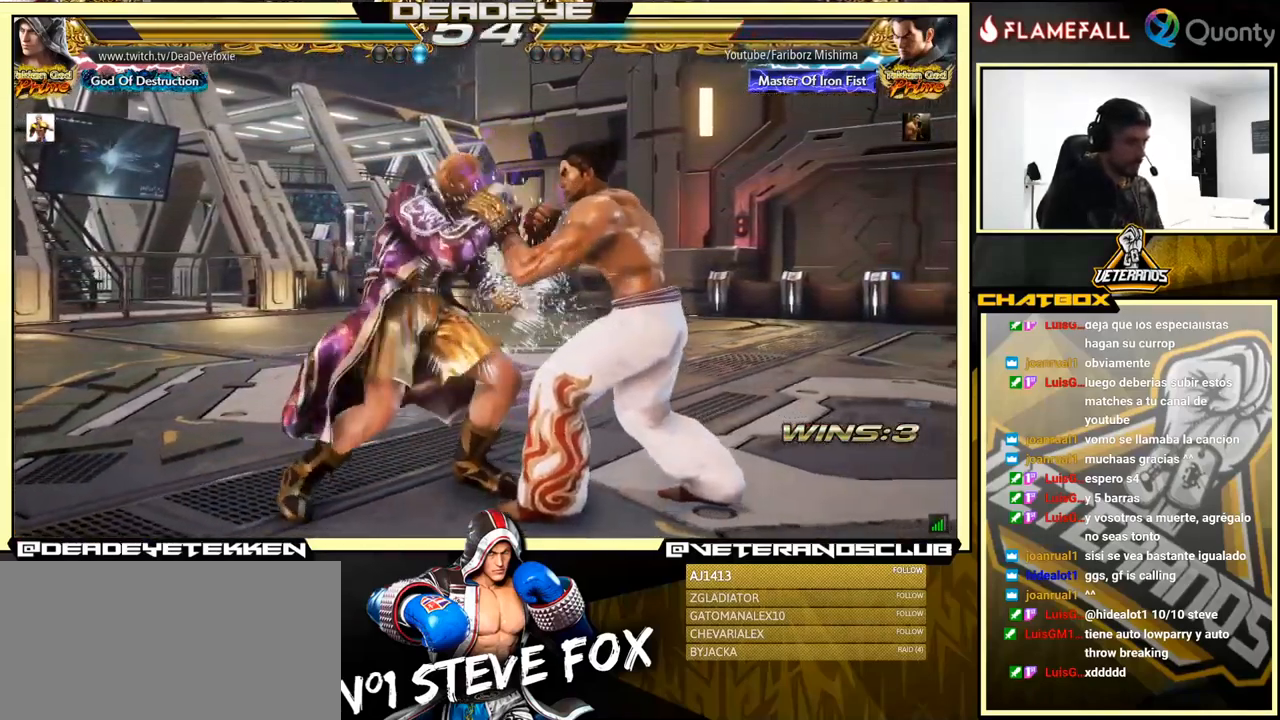
{"buttons": [], "left_stick": "left", "events": [[183, "TRIANGLE", "up"]]}
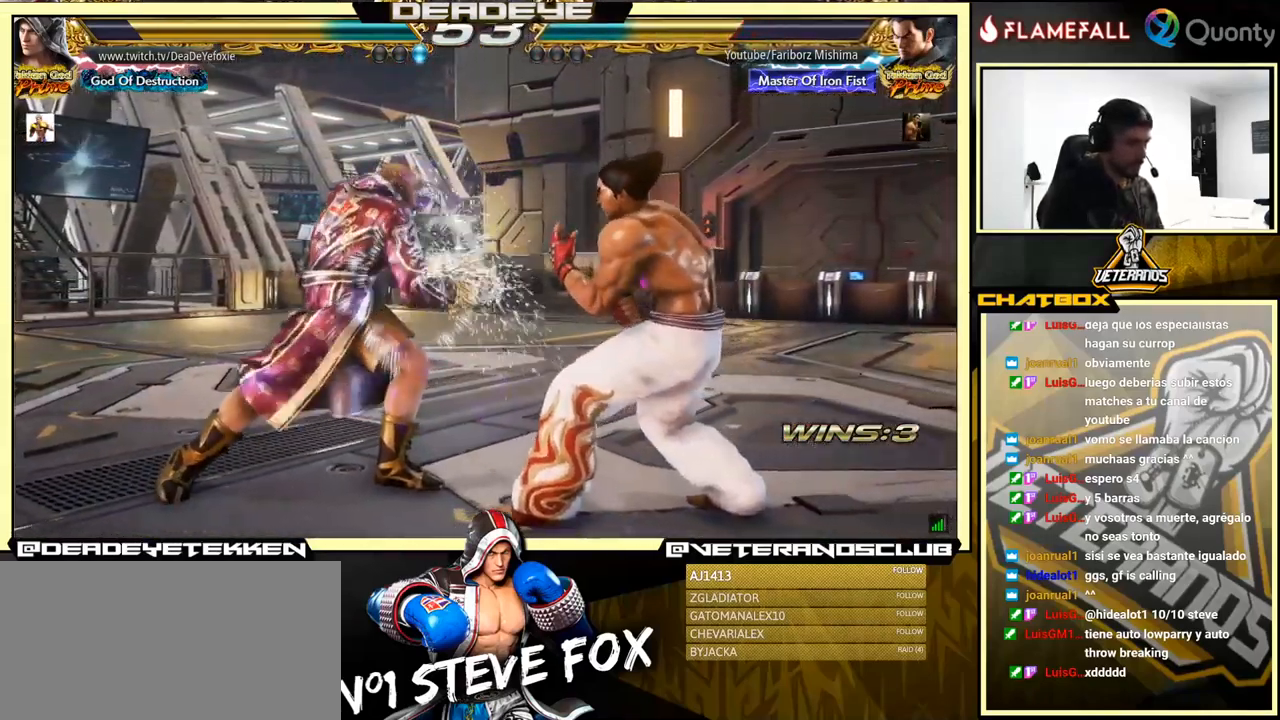
{"buttons": [], "left_stick": "left", "events": [[16, "left_stick", "center"], [83, "left_stick", "left"], [166, "left_stick", "center"], [216, "left_stick", "left"]]}
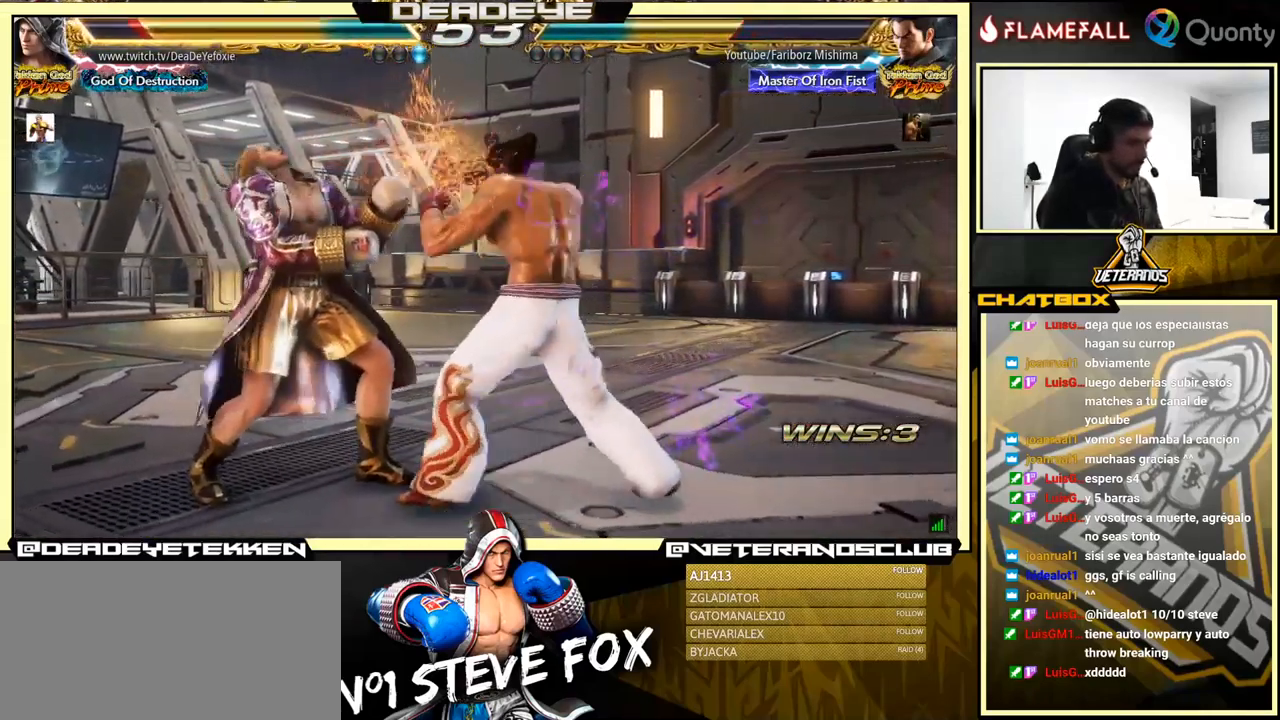
{"buttons": [], "left_stick": "left", "events": [[116, "left_stick", "center"], [183, "left_stick", "left"], [283, "left_stick", "center"], [333, "left_stick", "left"]]}
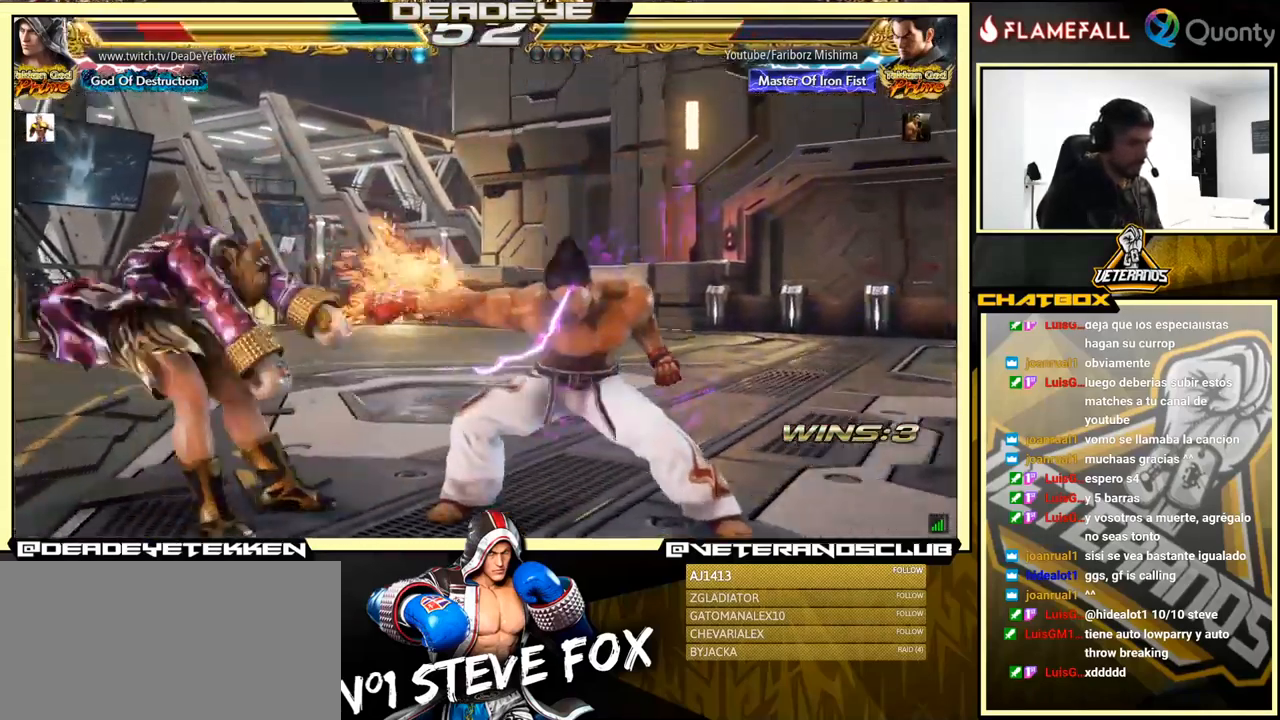
{"buttons": [], "left_stick": "center", "events": [[216, "left_stick", "center"]]}
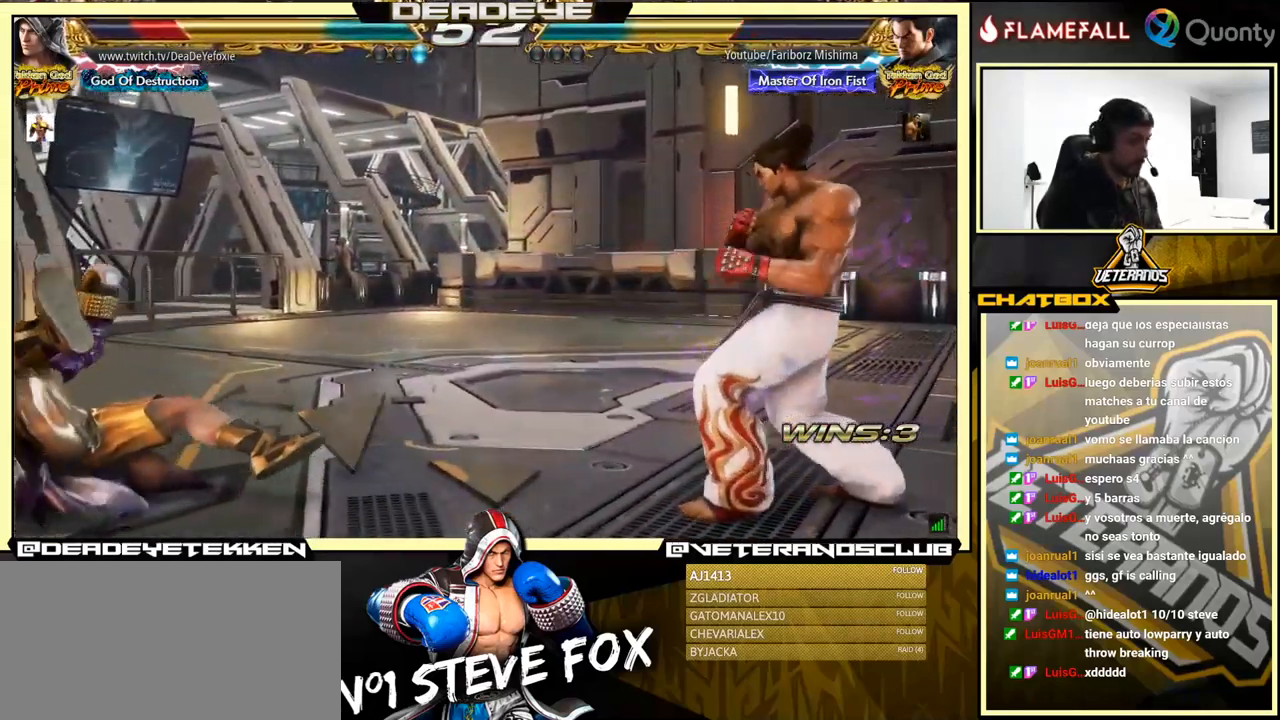
{"buttons": [], "left_stick": "left", "events": [[300, "left_stick", "left"]]}
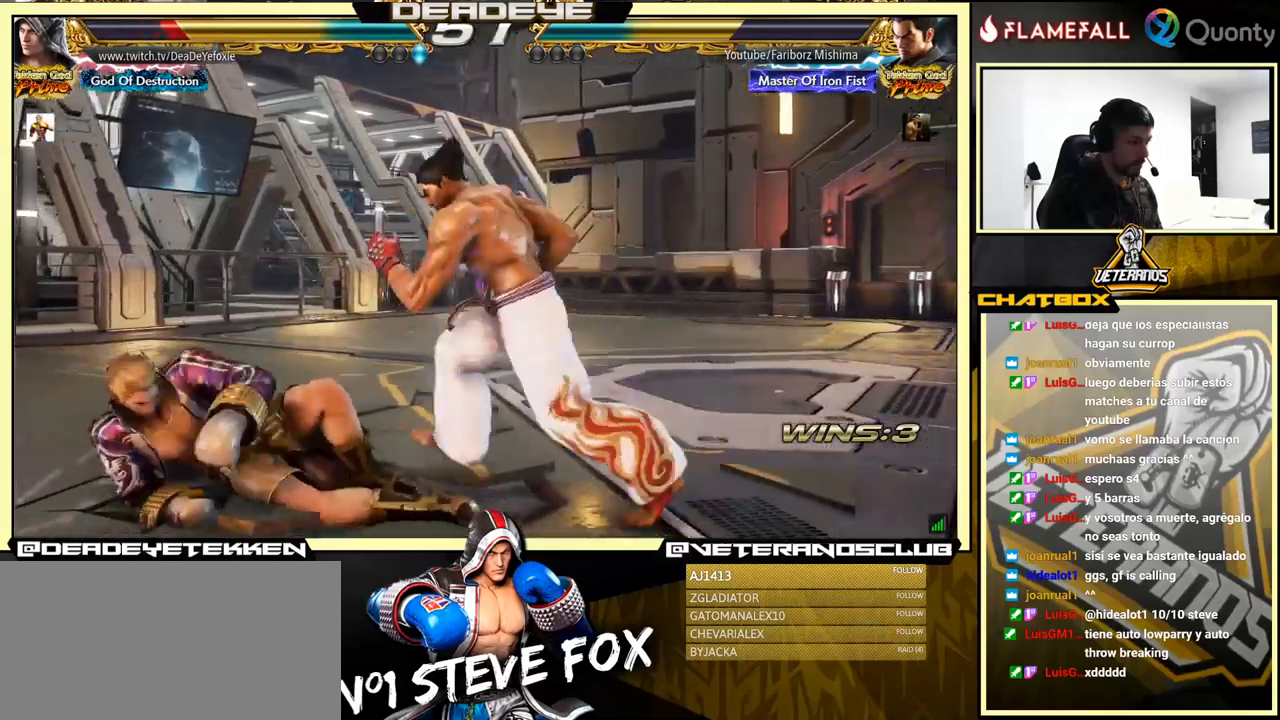
{"buttons": [], "left_stick": "left", "events": [[150, "left_stick", "down"], [283, "left_stick", "left"]]}
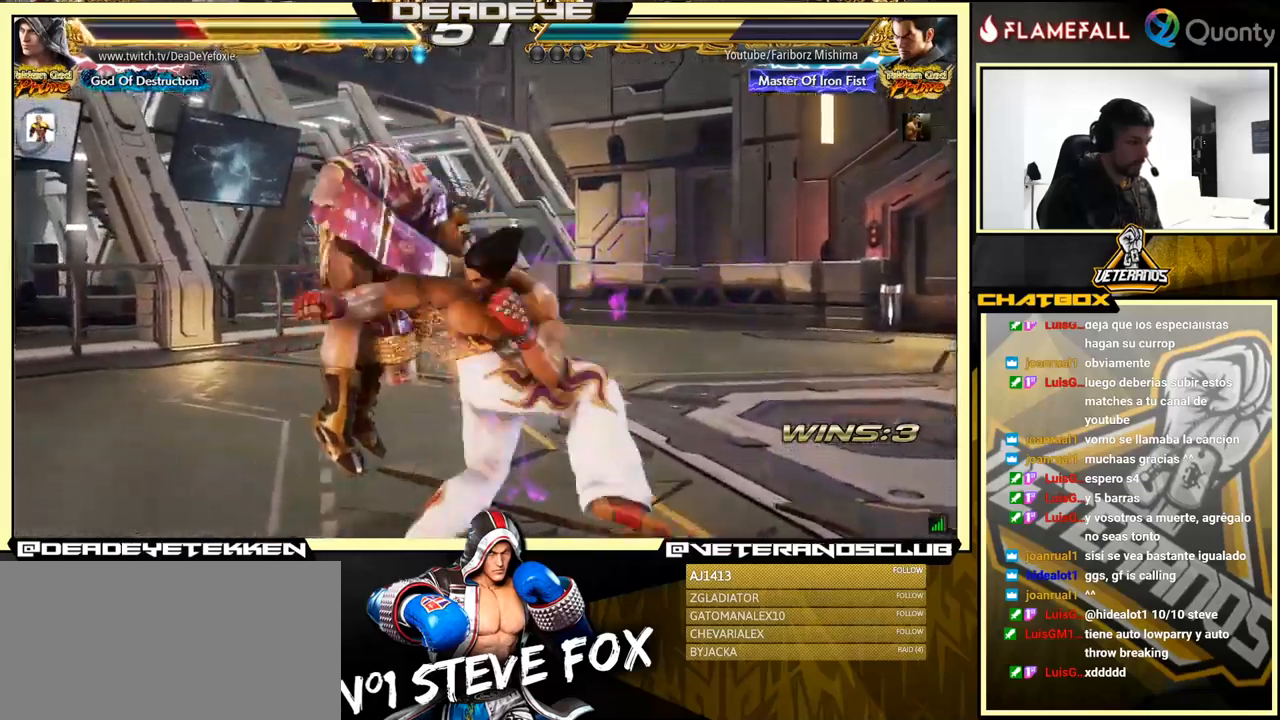
{"buttons": [], "left_stick": "center", "events": [[333, "left_stick", "center"]]}
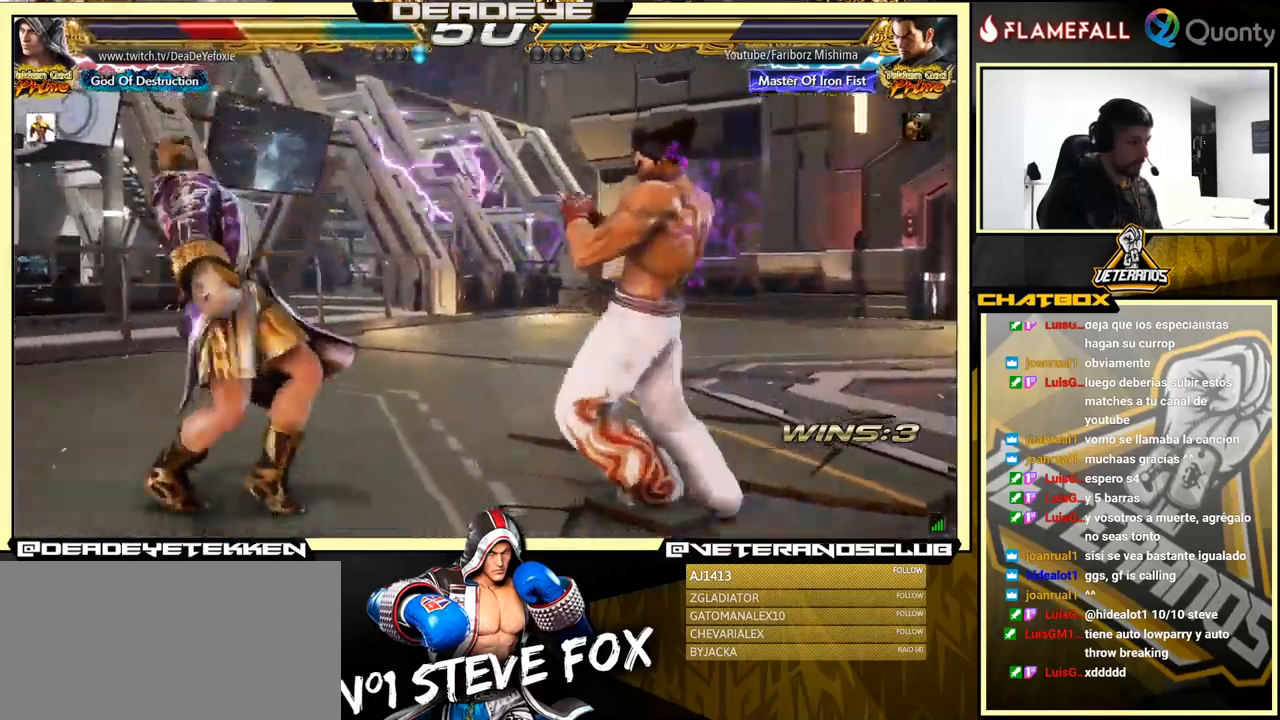
{"buttons": [], "left_stick": "left", "events": [[67, "left_stick", "left"]]}
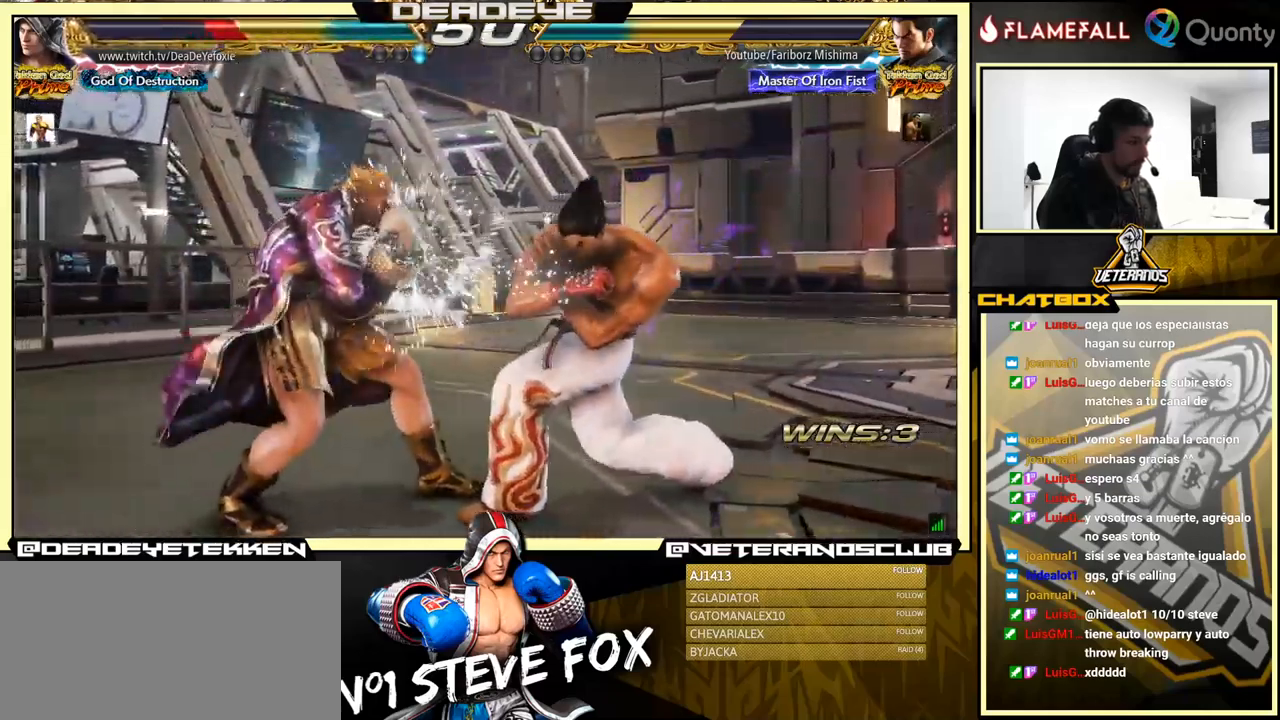
{"buttons": ["TRIANGLE"], "left_stick": "right", "events": [[50, "left_stick", "center"], [83, "SQUARE", "down"], [117, "SQUARE", "up"], [217, "SQUARE", "down"], [267, "SQUARE", "up"], [283, "left_stick", "right"], [350, "SQUARE", "down"], [417, "SQUARE", "up"], [433, "TRIANGLE", "down"]]}
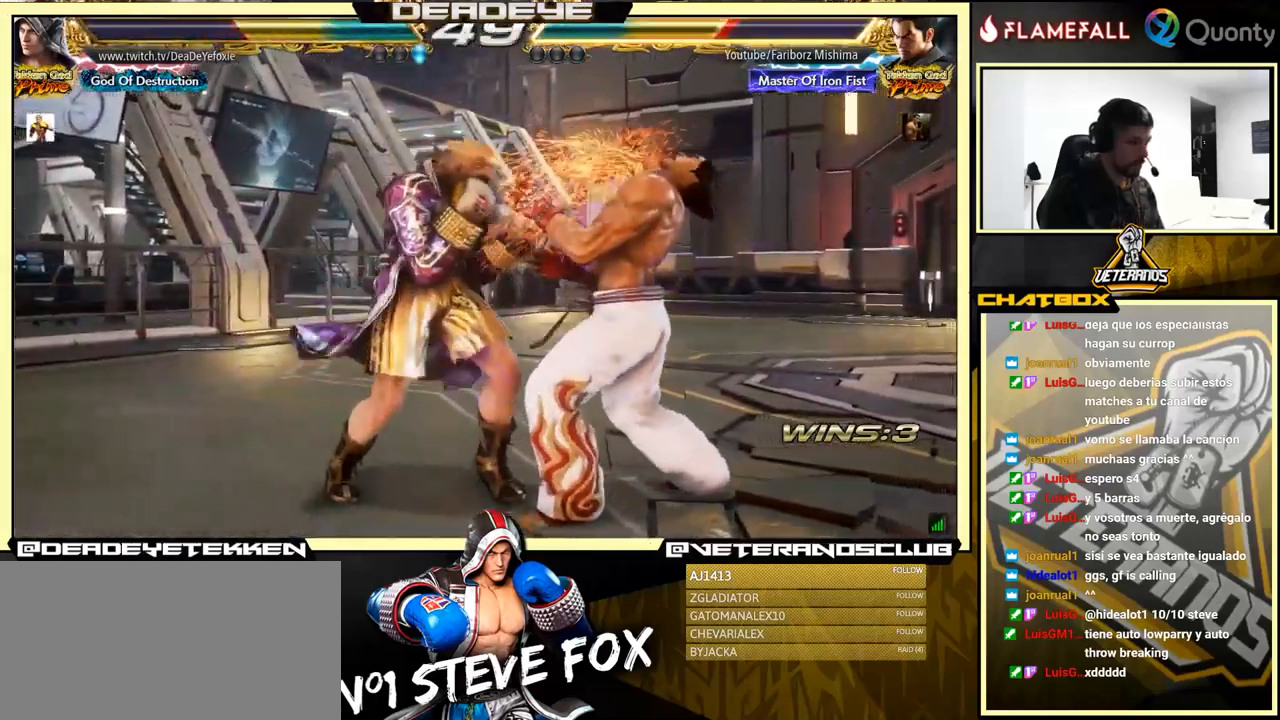
{"buttons": ["CROSS"], "left_stick": "right", "events": [[50, "CROSS", "down"], [50, "TRIANGLE", "up"]]}
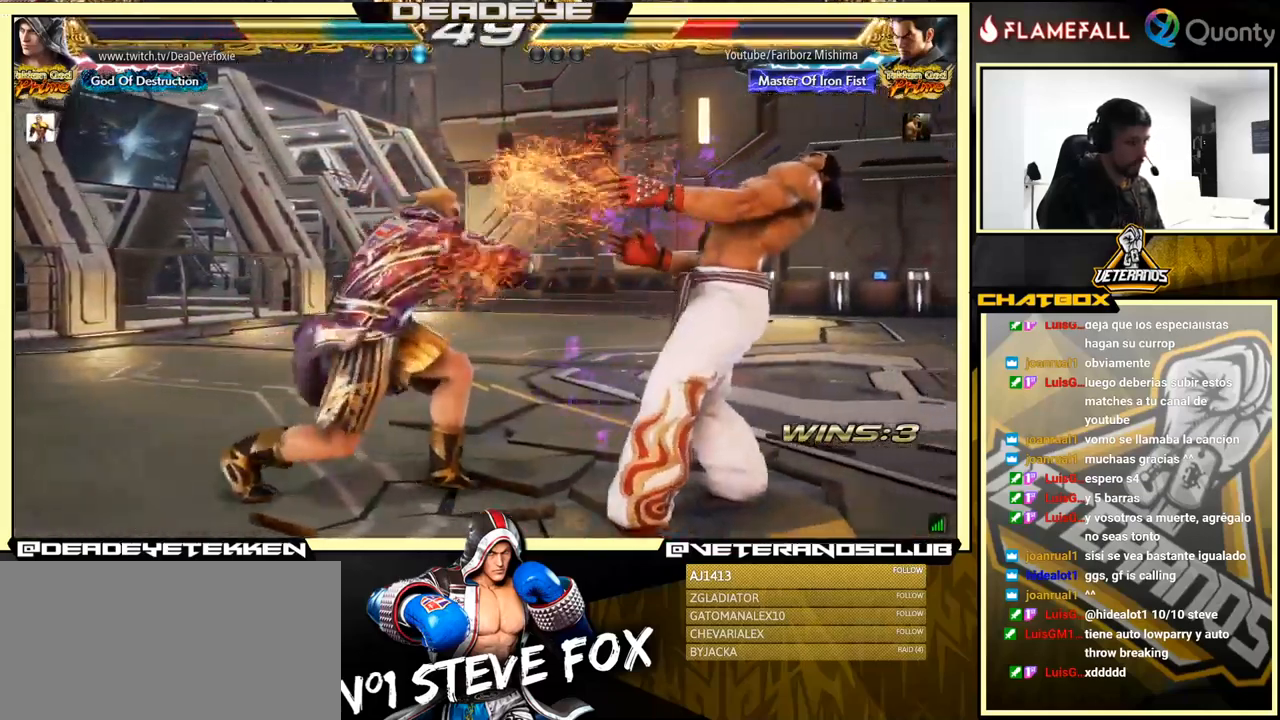
{"buttons": [], "left_stick": "left", "events": [[83, "SQUARE", "down"], [117, "CROSS", "up"], [133, "SQUARE", "up"], [317, "left_stick", "left"]]}
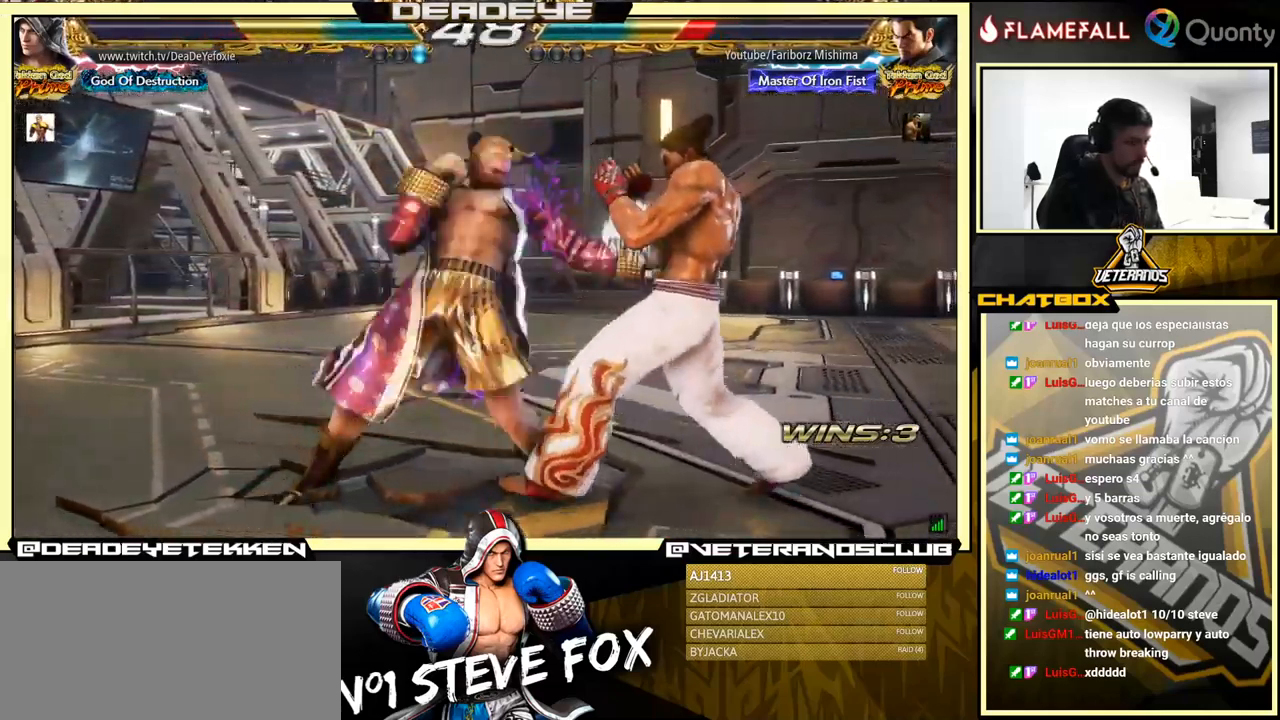
{"buttons": [], "left_stick": "left", "events": [[83, "left_stick", "center"], [300, "left_stick", "left"]]}